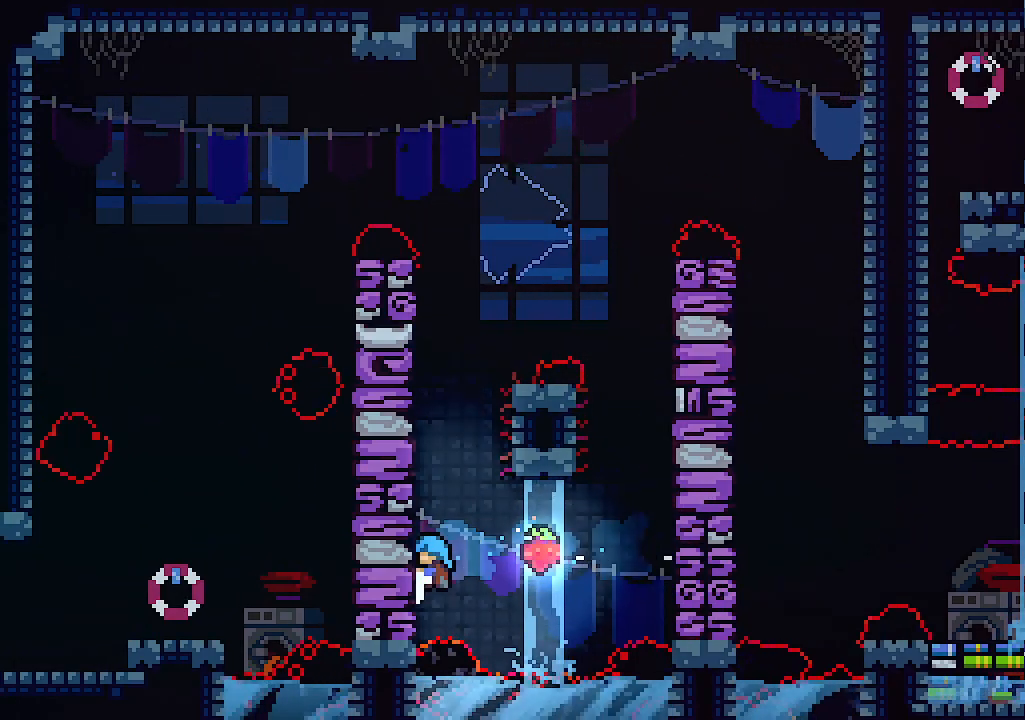
Gameplay with keyboard; each line is a JSON object with the keys held at the frame after it. "events" lists presses ("down") and releases ("up") of "c", "down", "left", "right", "s", "shift", "up", "x" and "z" between this image and that frame as [ms after this image, input, new state], when the widget could be followed in between. No other keys are recorded. Mouse input is not recorded.
{"keys": ["left", "up", "x"], "events": [[200, "up", "down"]]}
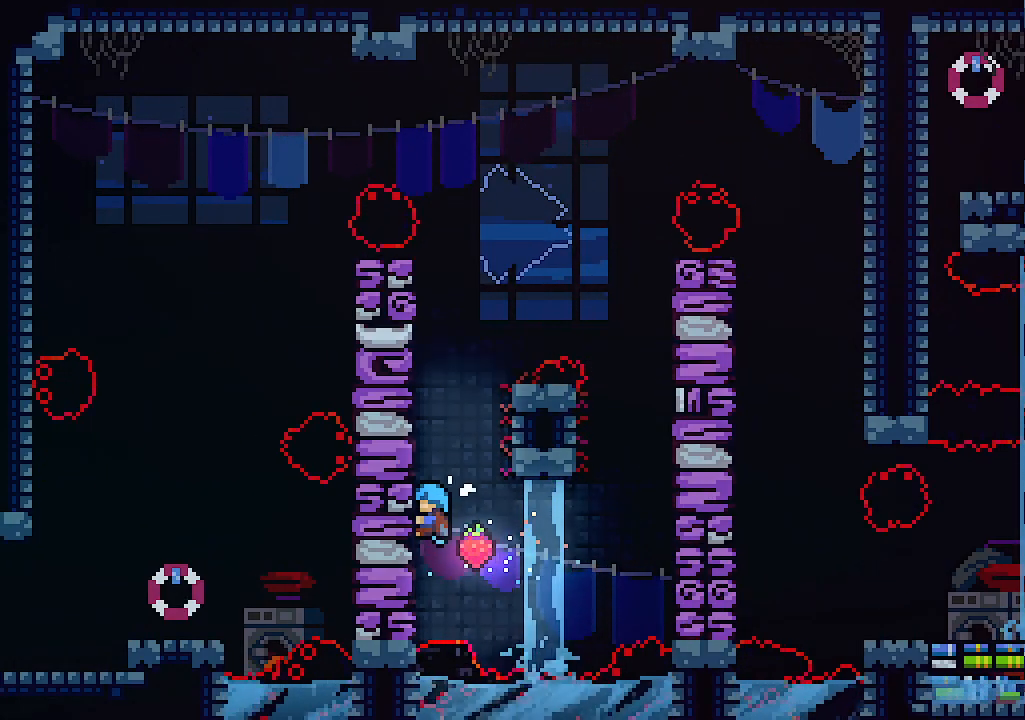
{"keys": ["left", "up", "x"], "events": []}
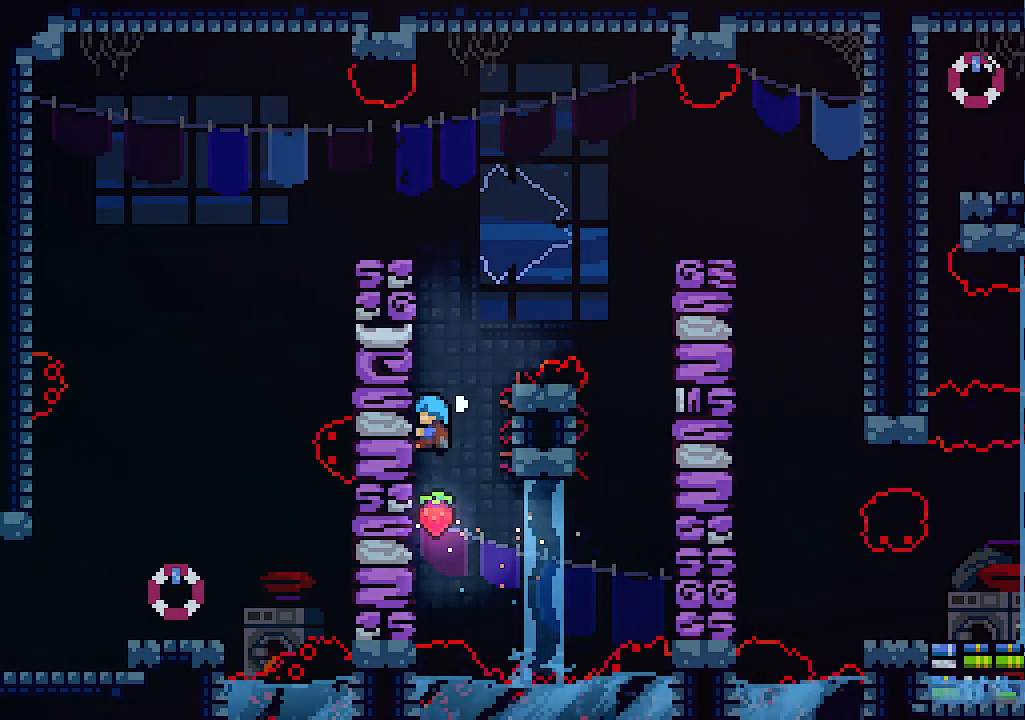
{"keys": ["left", "up", "x"], "events": []}
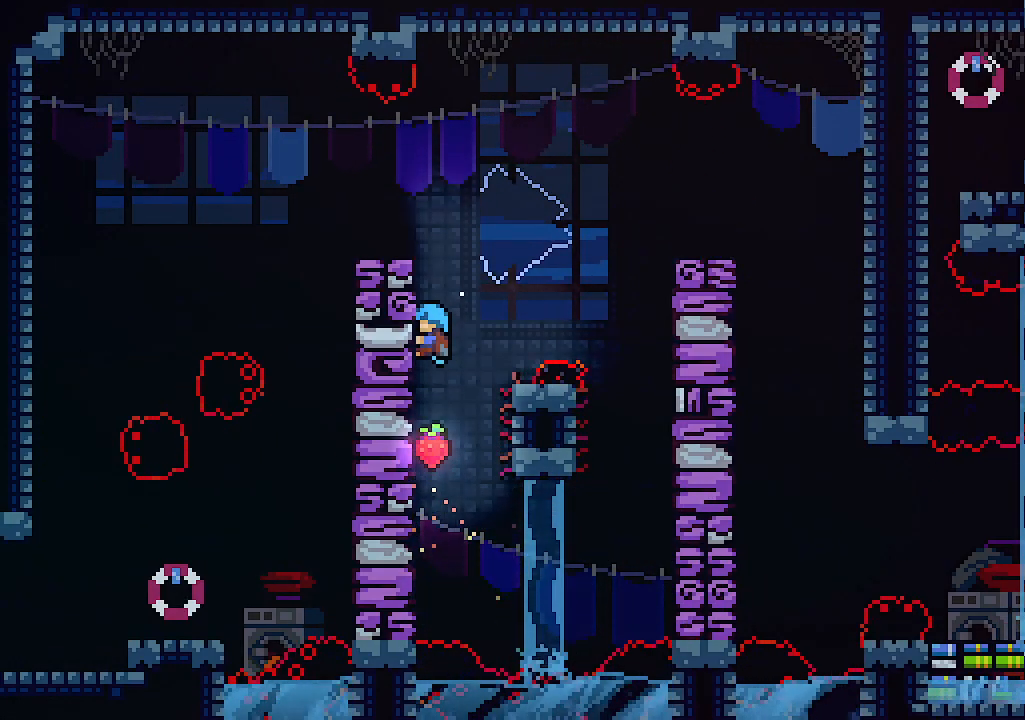
{"keys": ["x"], "events": [[234, "up", "up"], [267, "left", "up"]]}
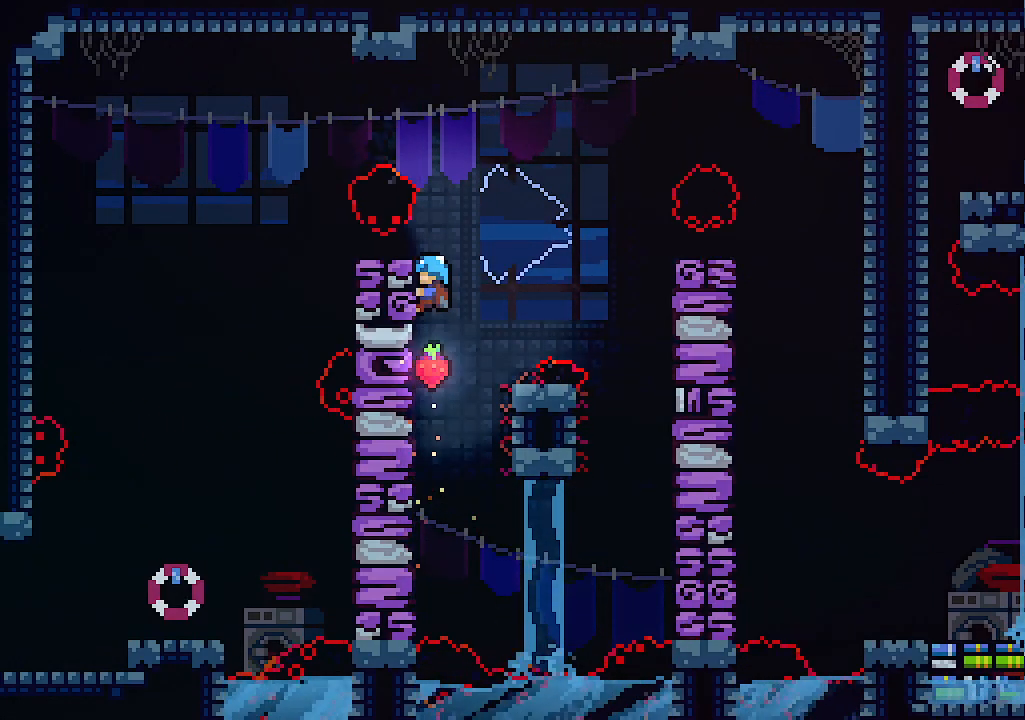
{"keys": ["x"], "events": []}
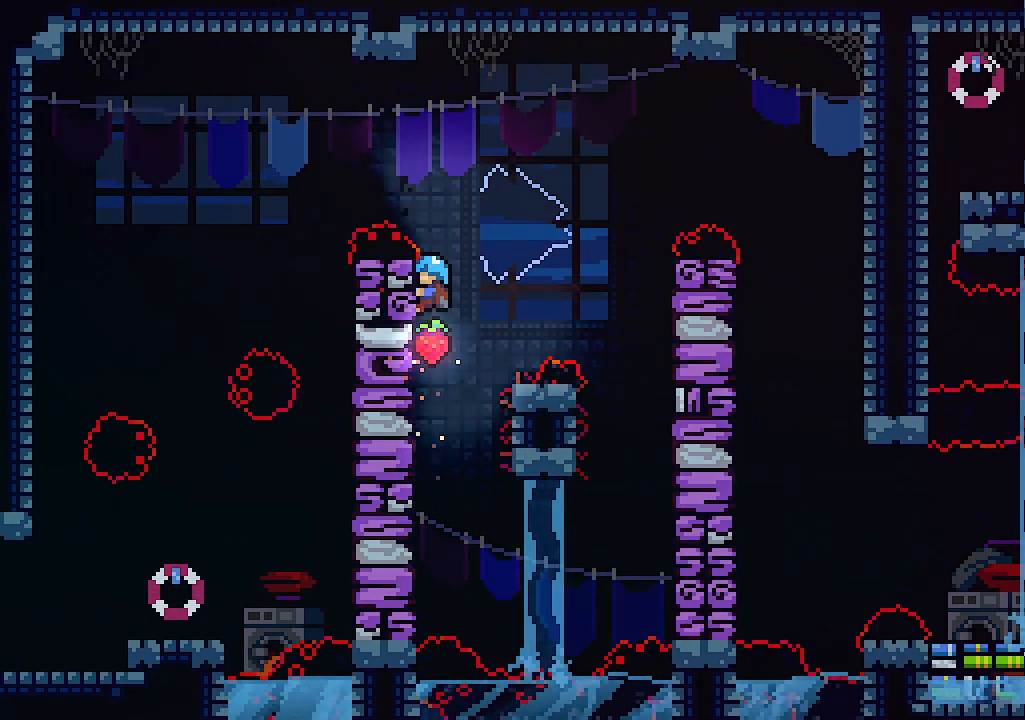
{"keys": ["left", "z"], "events": [[434, "z", "down"], [500, "left", "down"], [500, "x", "up"]]}
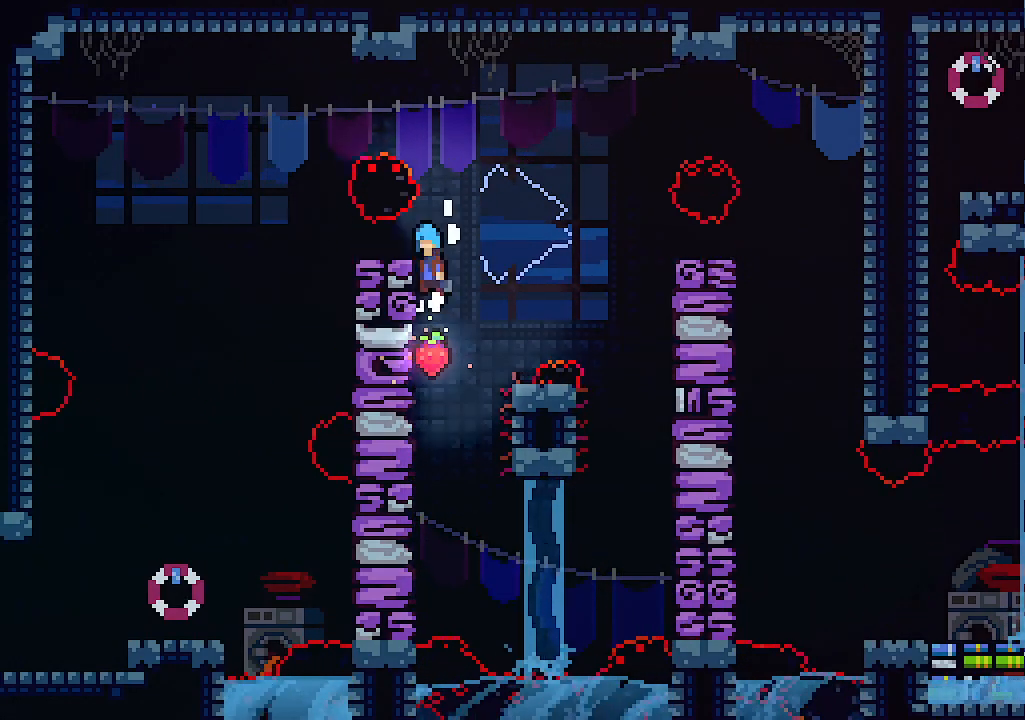
{"keys": ["left", "z"], "events": [[100, "z", "up"], [134, "left", "up"], [334, "left", "down"], [467, "z", "down"]]}
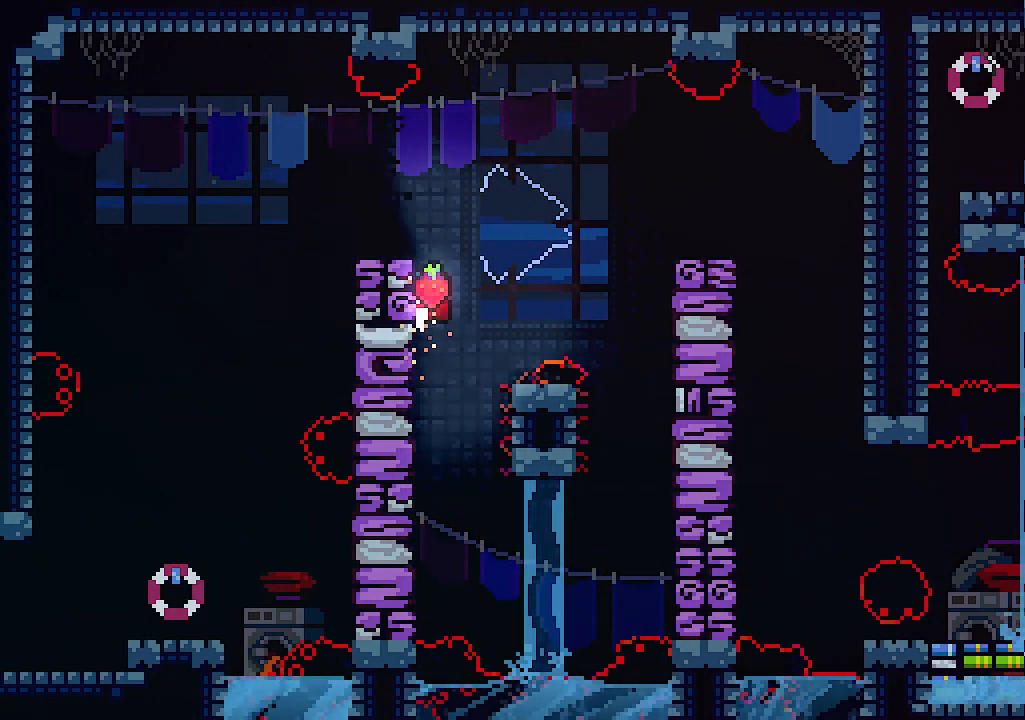
{"keys": ["left"], "events": [[234, "z", "up"], [300, "left", "up"], [400, "left", "down"]]}
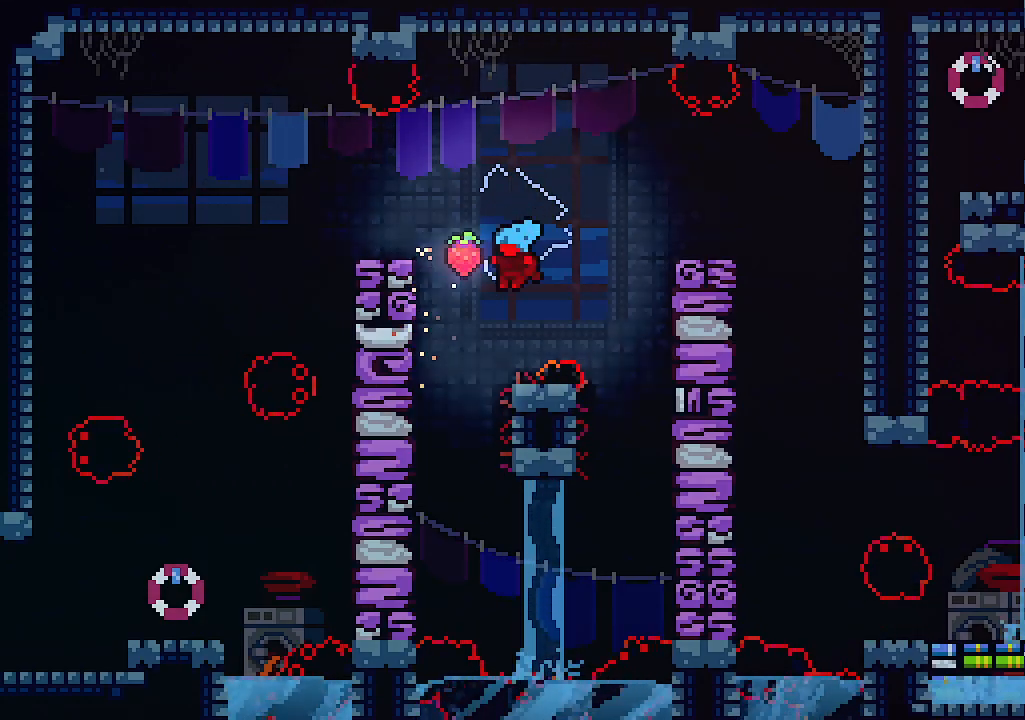
{"keys": ["left", "z"], "events": [[400, "z", "down"]]}
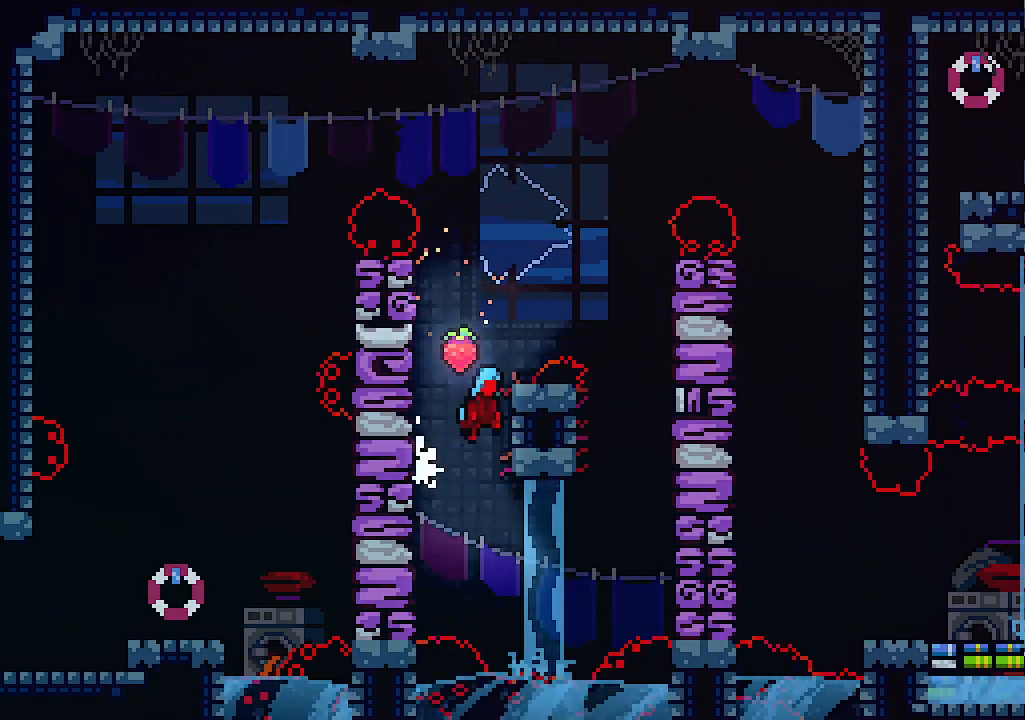
{"keys": ["left", "z"], "events": [[134, "z", "up"], [400, "z", "down"]]}
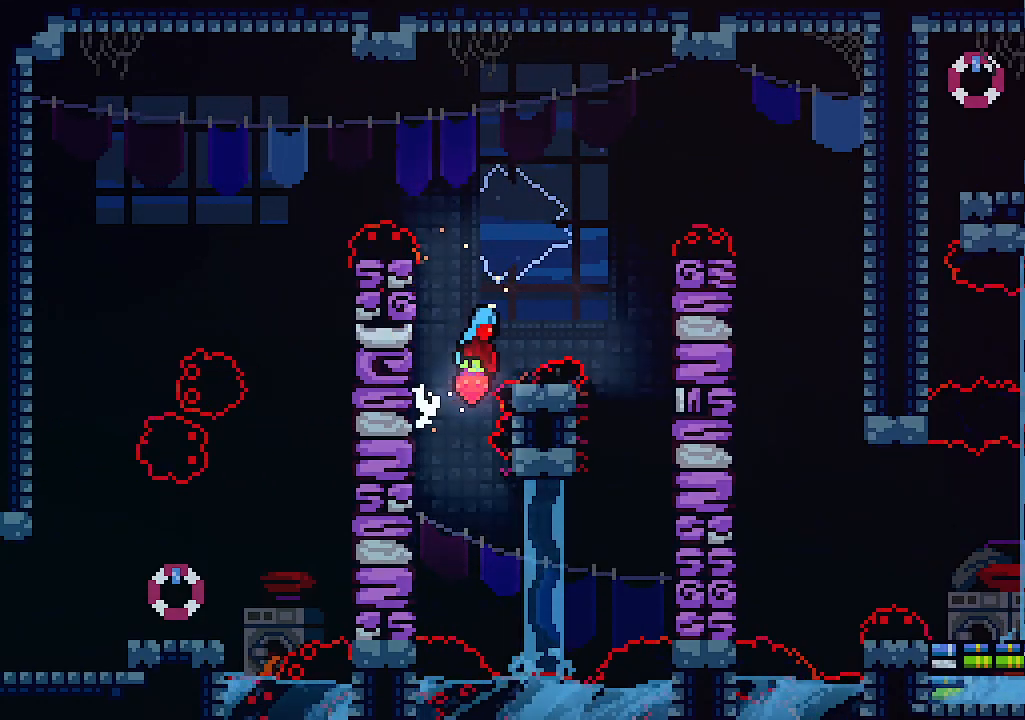
{"keys": ["left"], "events": [[100, "z", "up"]]}
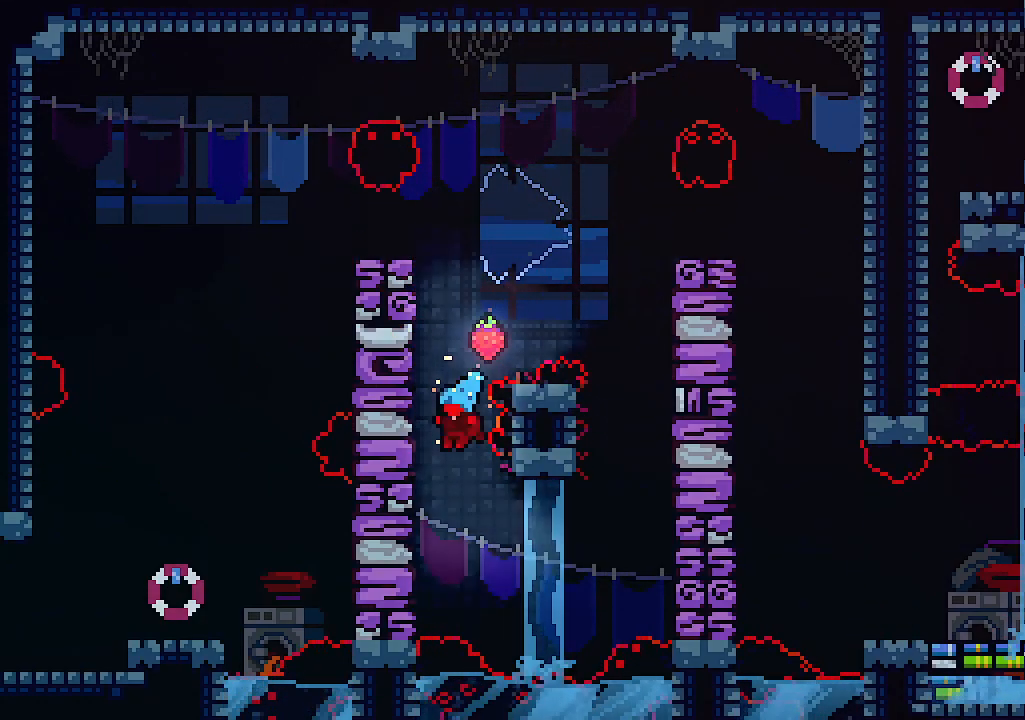
{"keys": ["left", "z"], "events": [[300, "z", "down"]]}
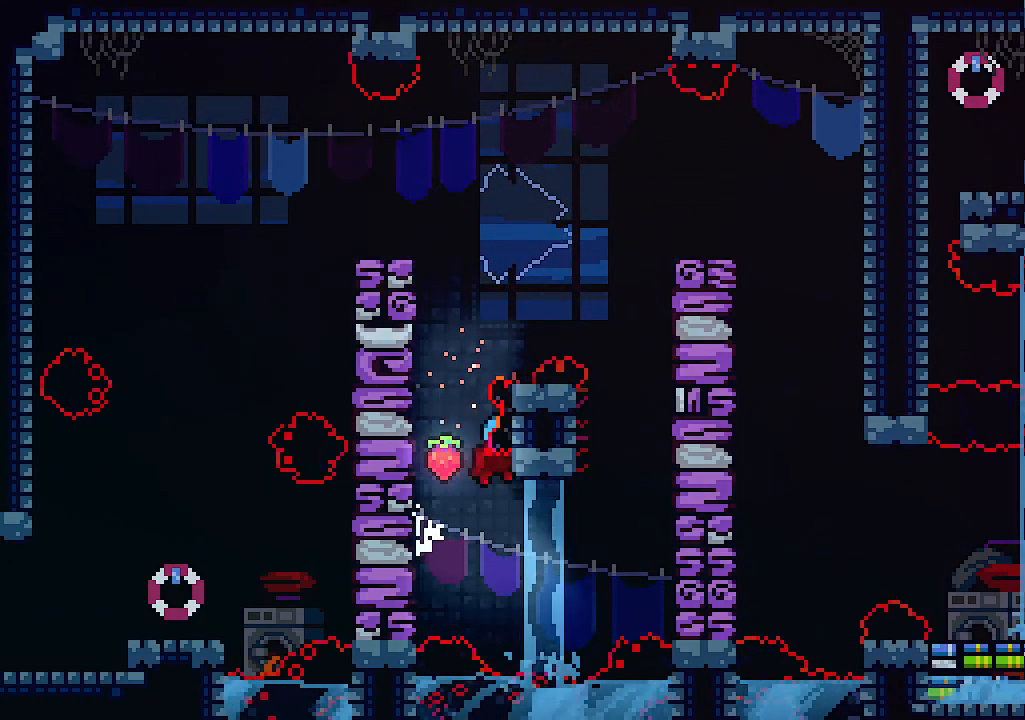
{"keys": [], "events": [[100, "z", "up"], [200, "z", "down"], [434, "z", "up"], [500, "left", "up"]]}
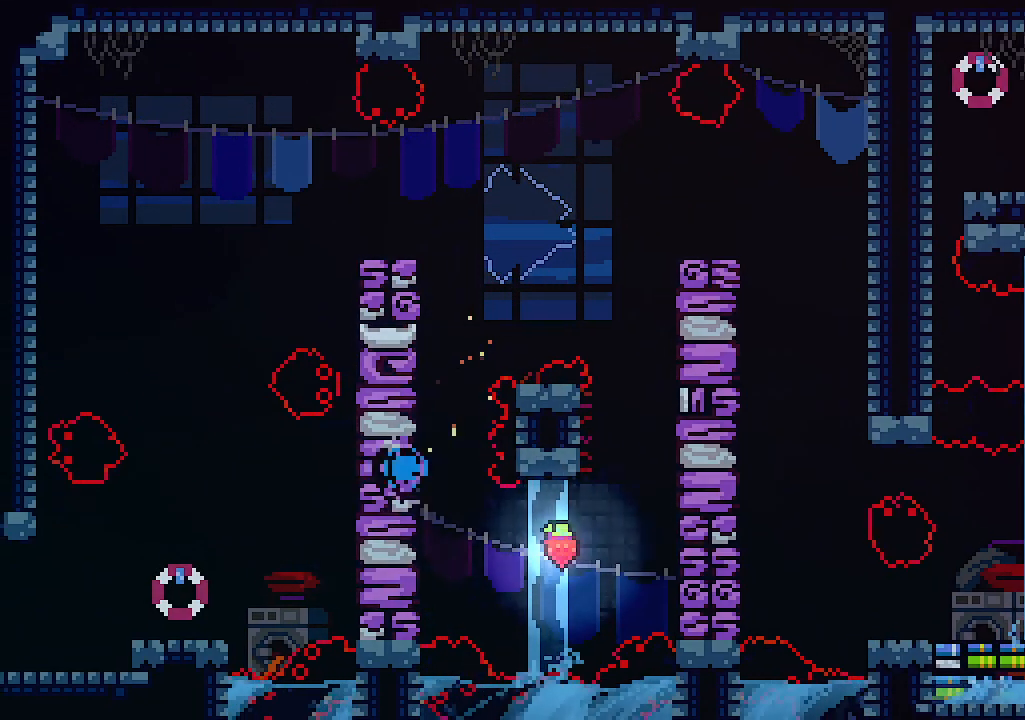
{"keys": [], "events": []}
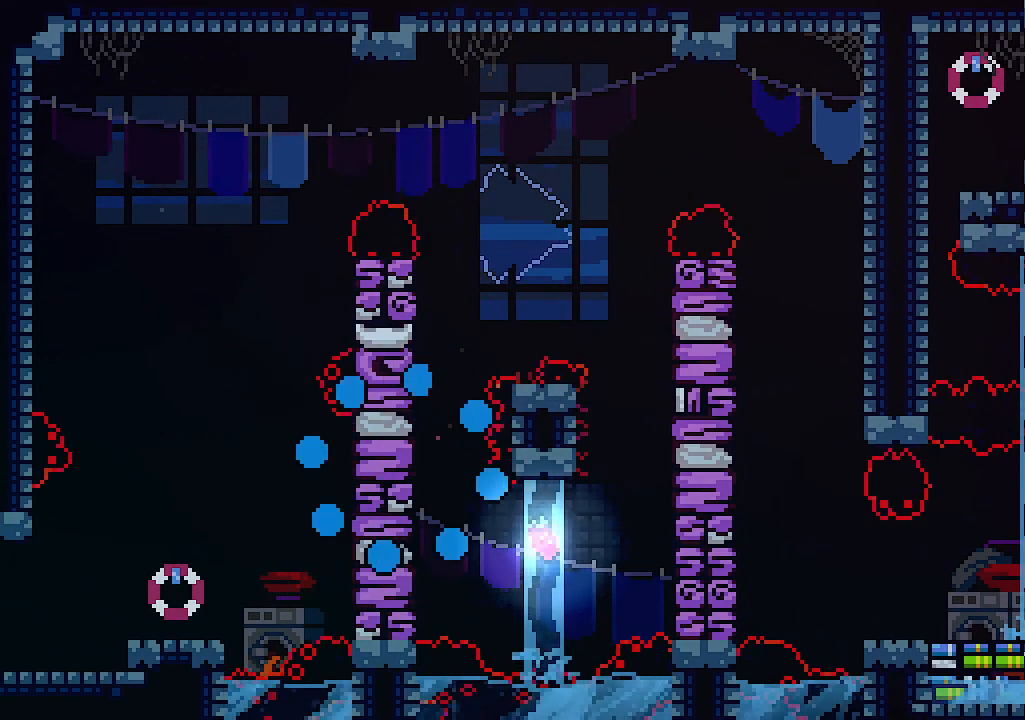
{"keys": [], "events": []}
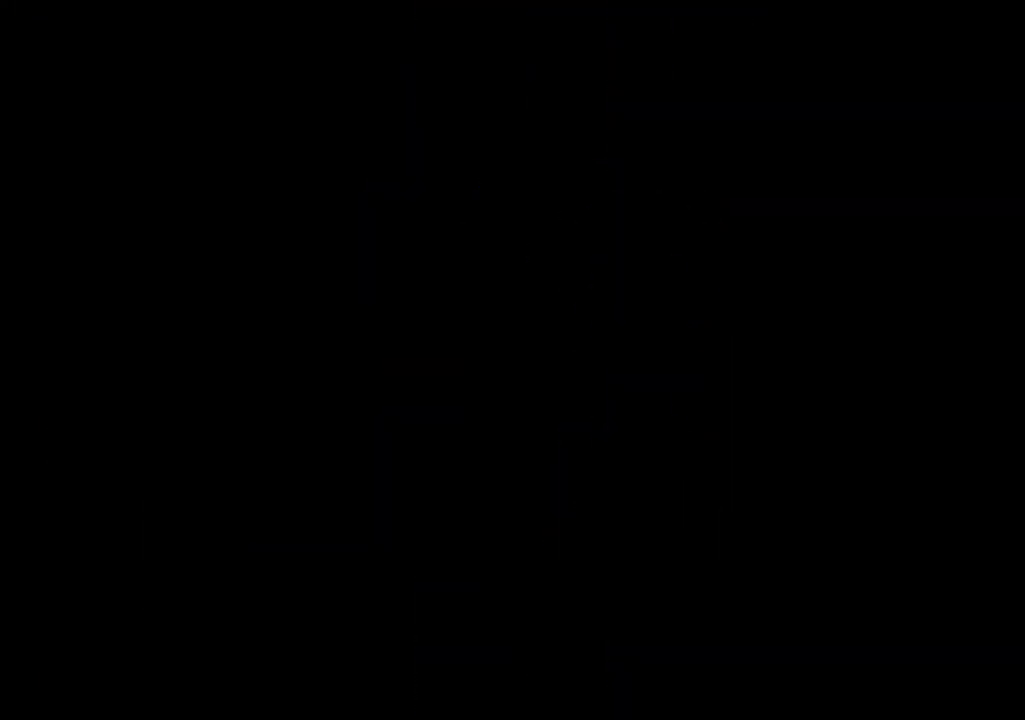
{"keys": [], "events": []}
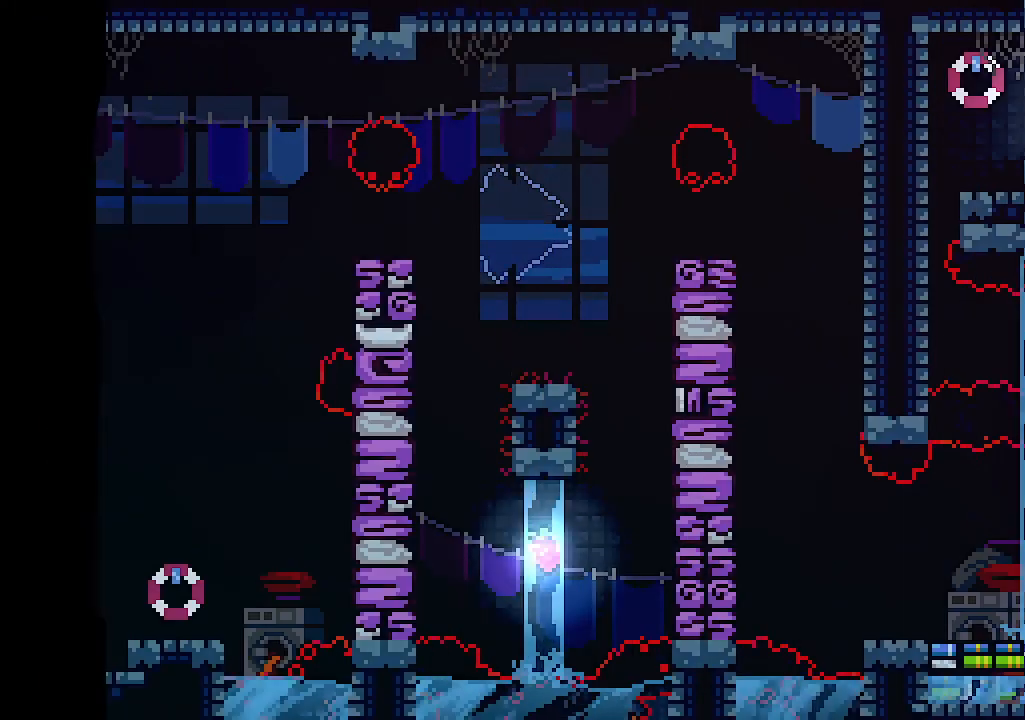
{"keys": [], "events": []}
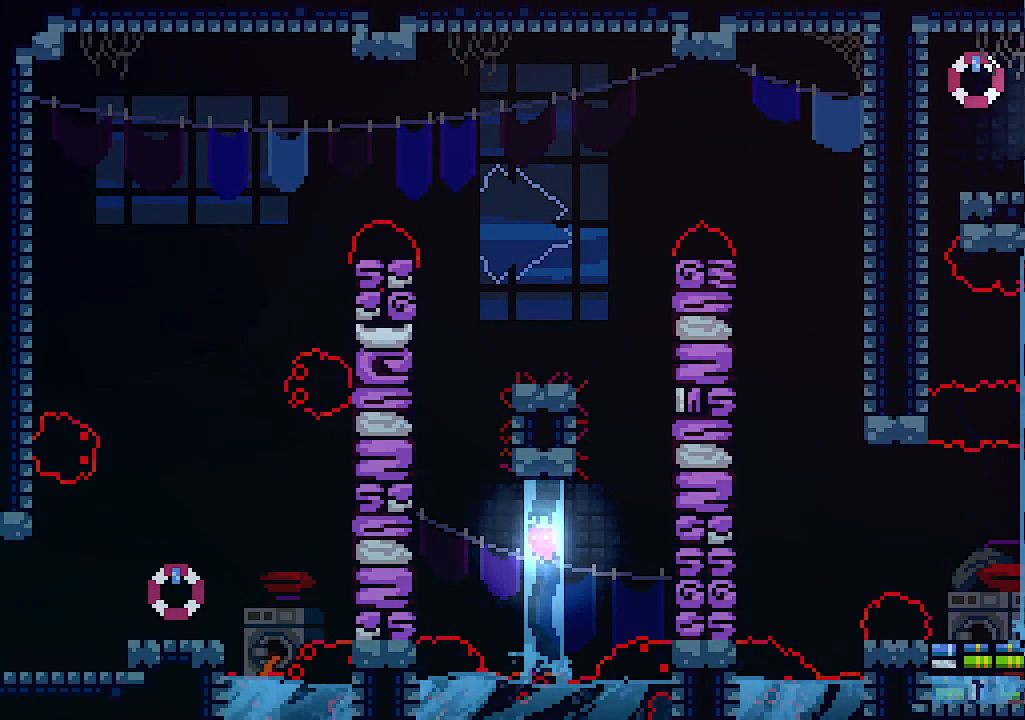
{"keys": [], "events": []}
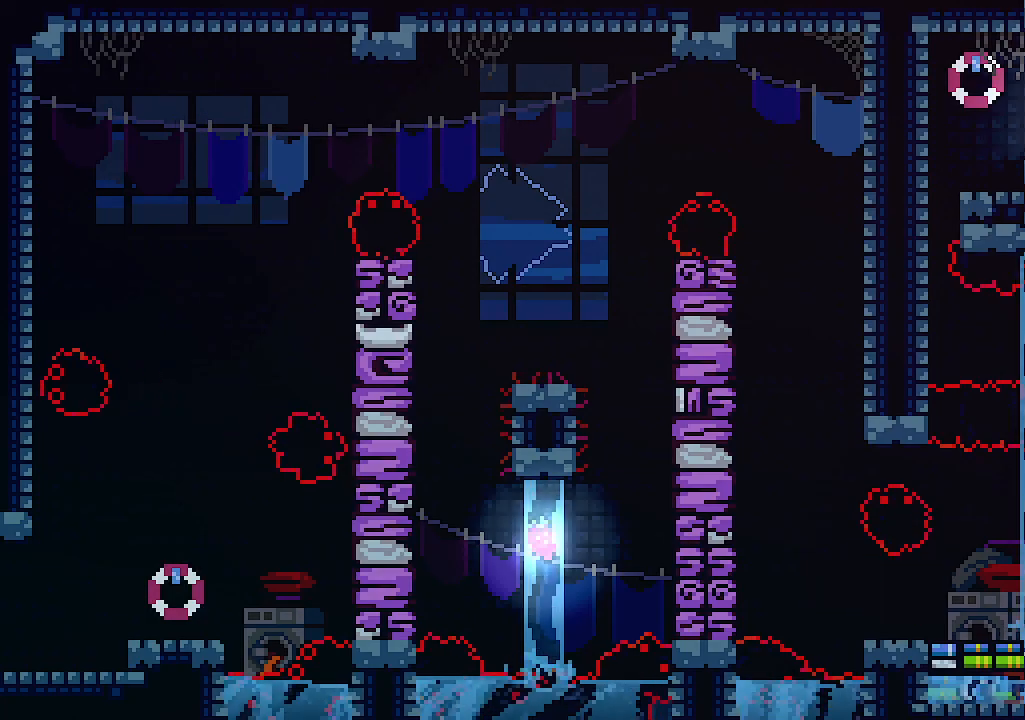
{"keys": [], "events": []}
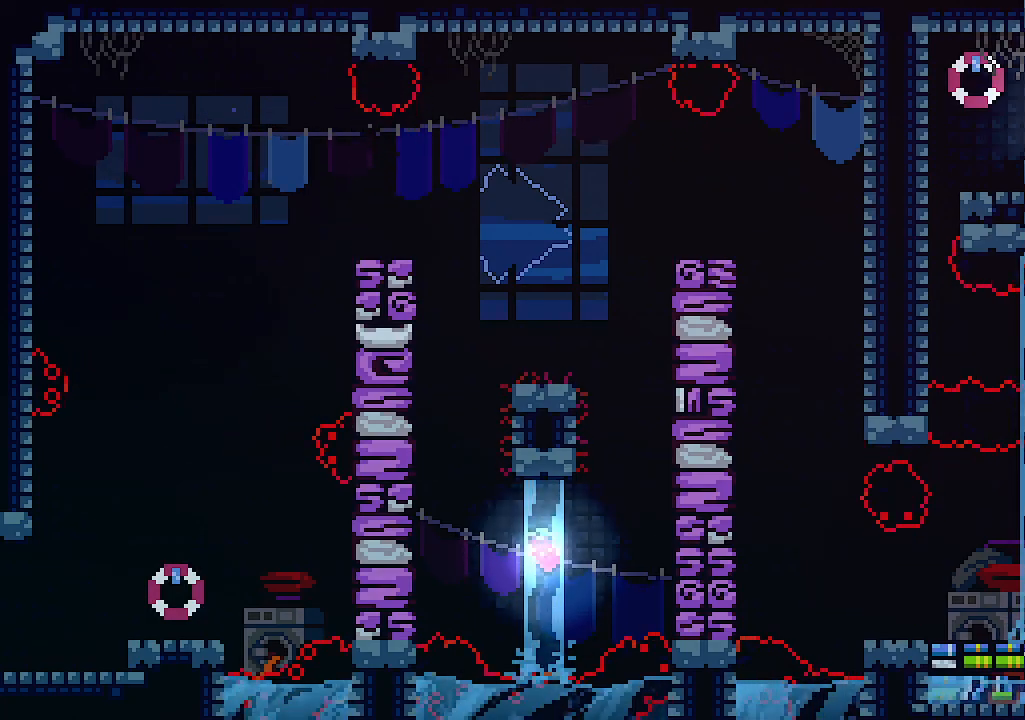
{"keys": ["left"], "events": [[67, "left", "down"]]}
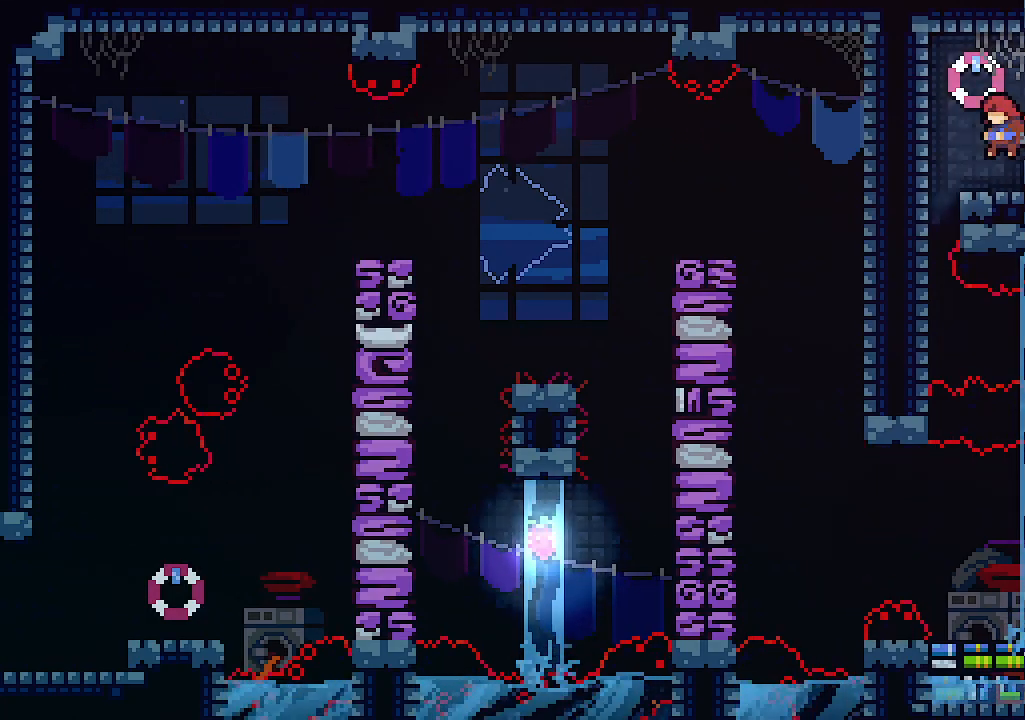
{"keys": ["left"], "events": []}
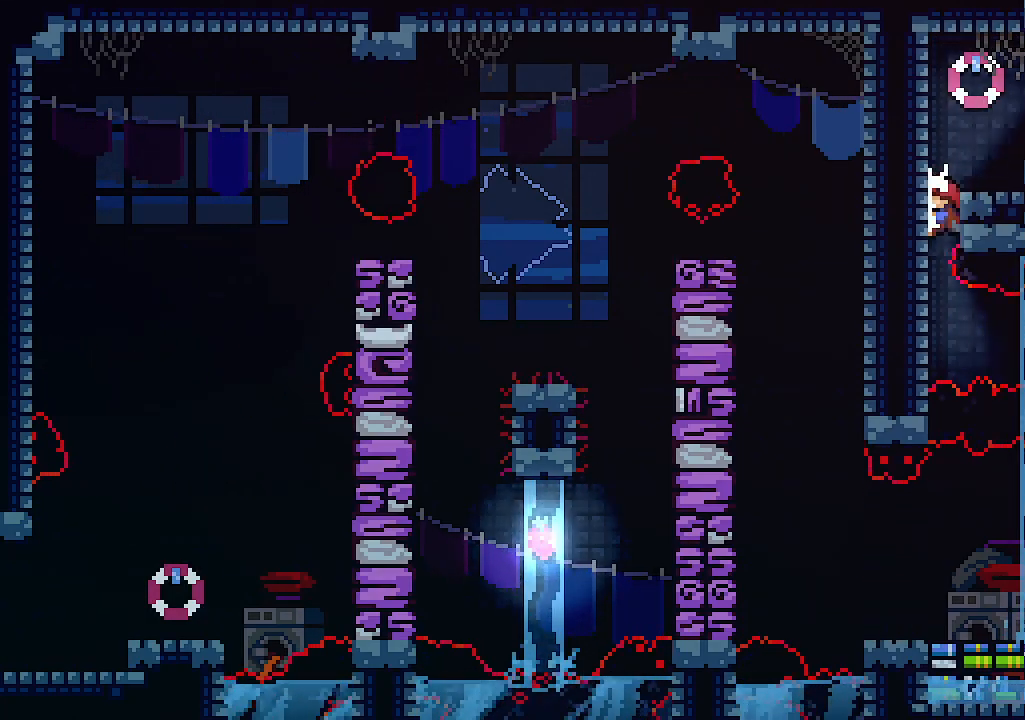
{"keys": ["right"], "events": [[234, "right", "down"], [267, "c", "down"], [267, "left", "up"], [400, "c", "up"]]}
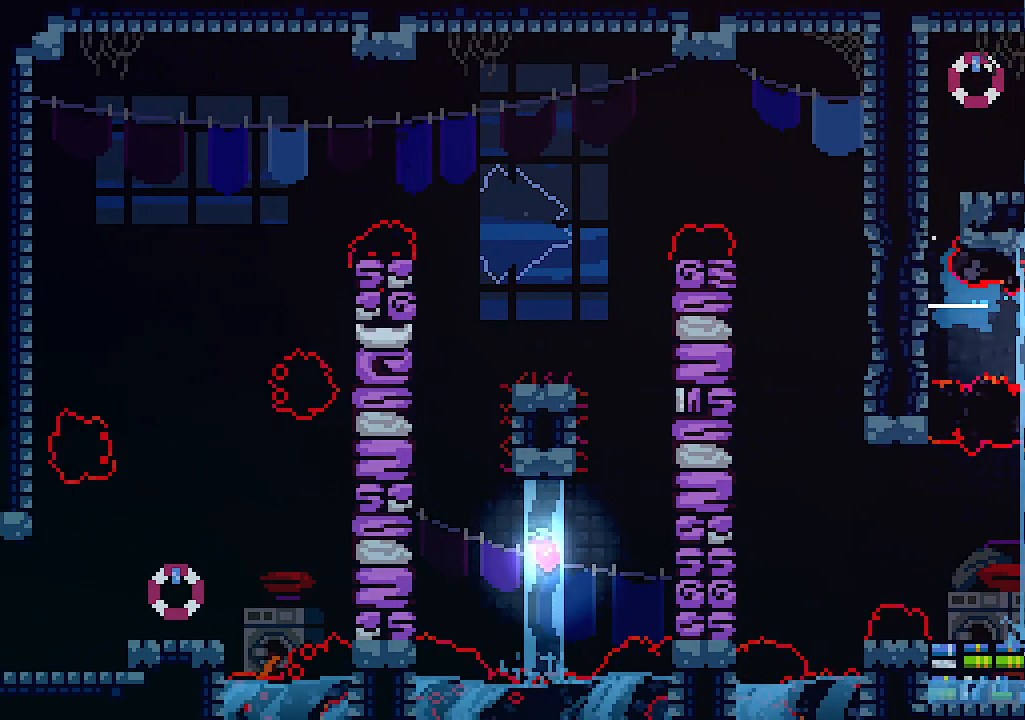
{"keys": ["right"], "events": []}
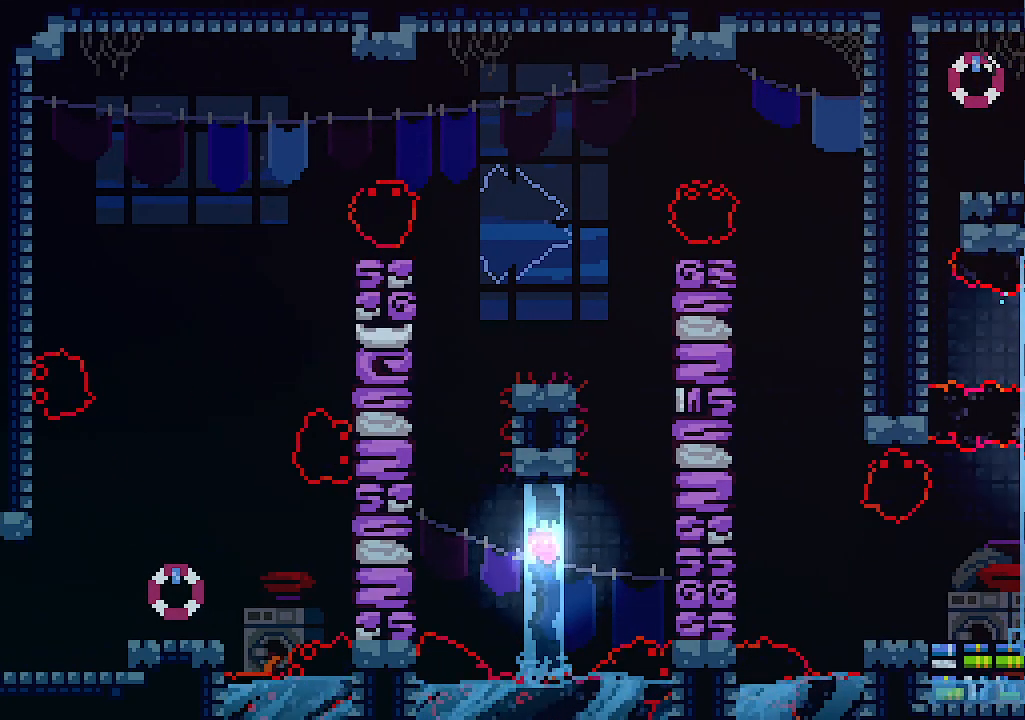
{"keys": ["left"], "events": [[267, "left", "down"], [300, "right", "up"]]}
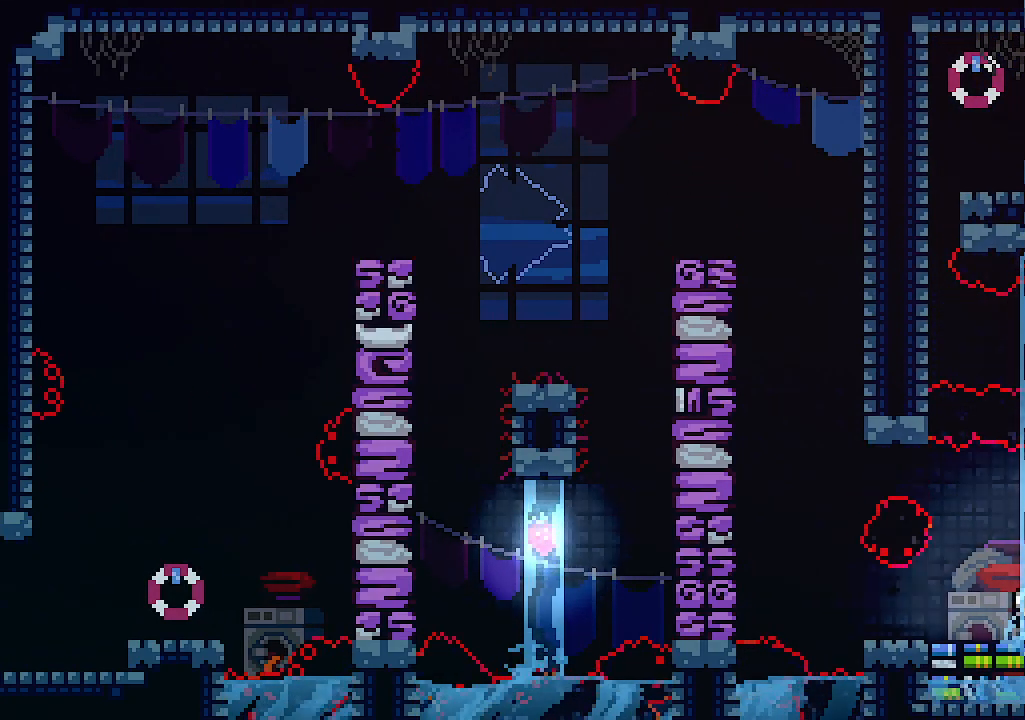
{"keys": [], "events": [[200, "left", "up"]]}
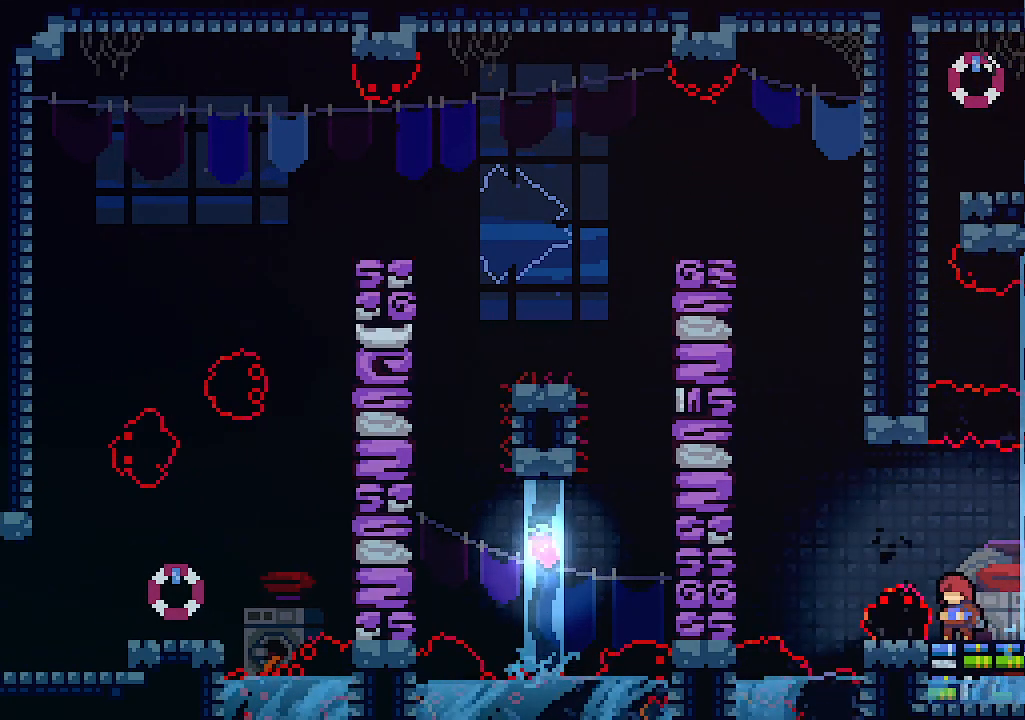
{"keys": ["left"], "events": [[167, "left", "down"]]}
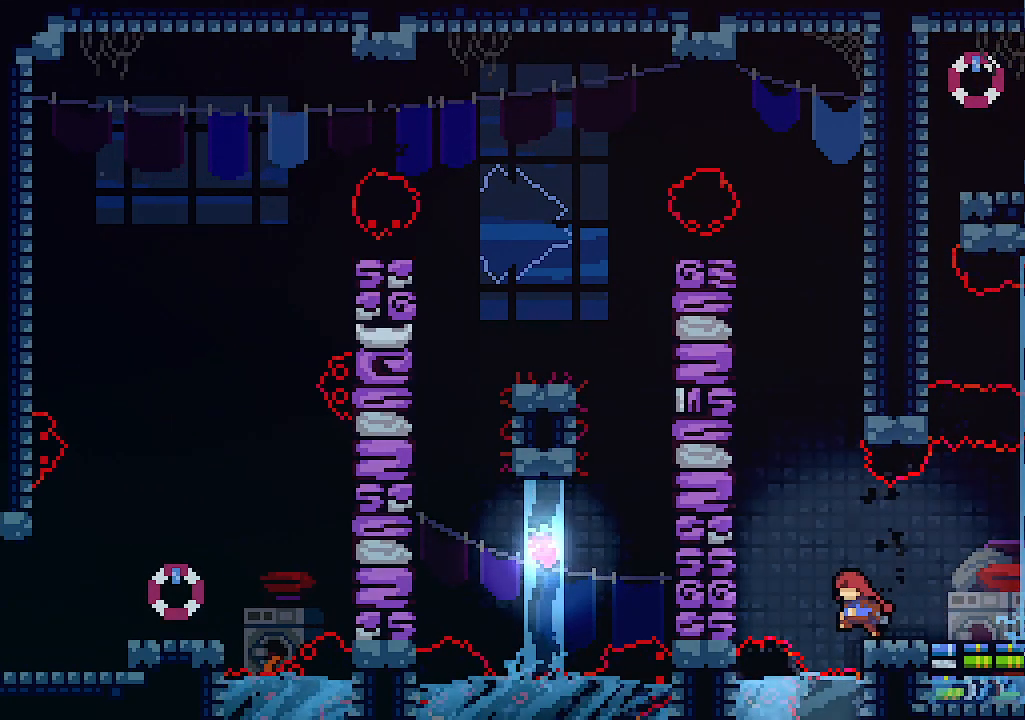
{"keys": ["left", "z"], "events": [[34, "z", "down"], [300, "z", "up"], [367, "z", "down"]]}
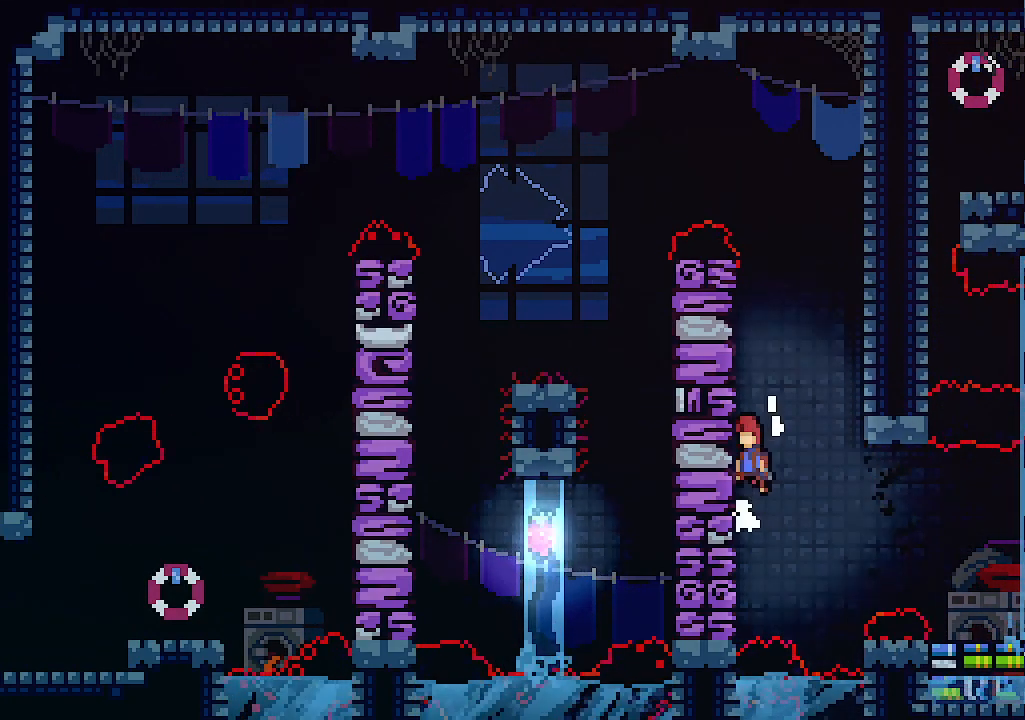
{"keys": ["left", "z"], "events": [[200, "z", "up"], [234, "z", "down"]]}
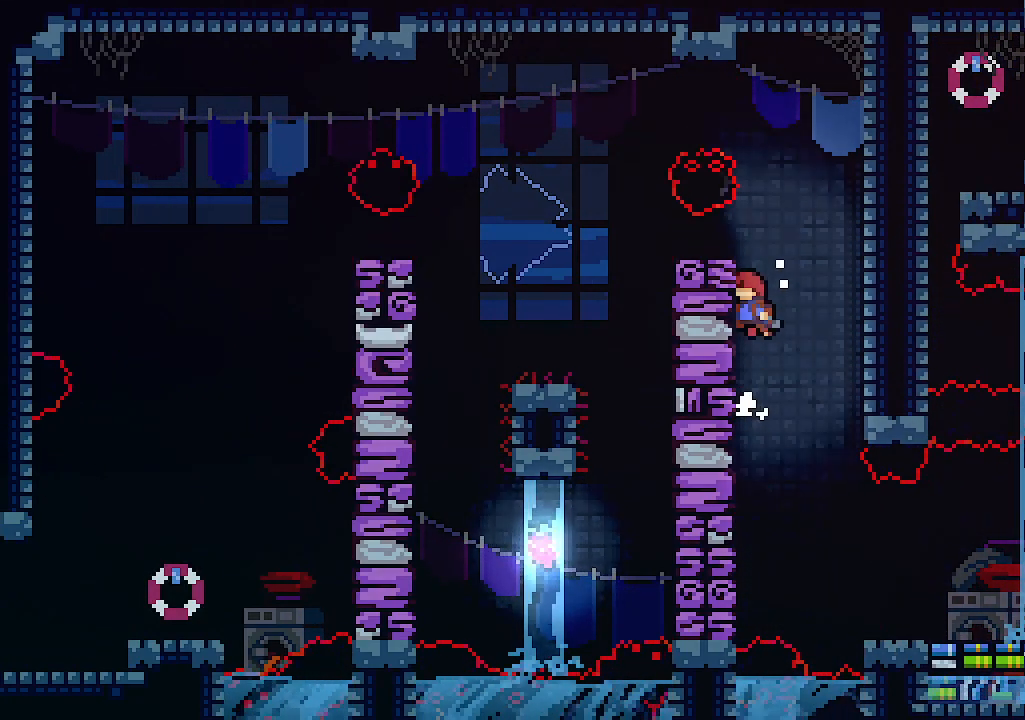
{"keys": ["left", "z"], "events": [[34, "z", "up"], [100, "z", "down"]]}